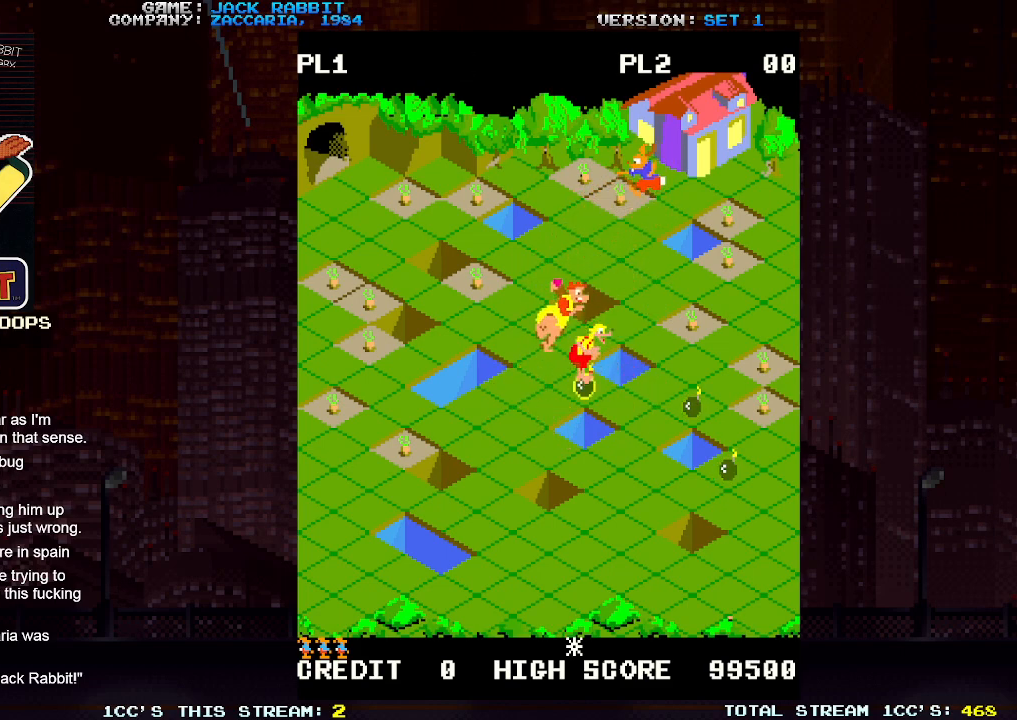
Gameplay with a controller (arcade stick); each line is a JSON object with the inputs held at the frame after it (dt_ms = milliseconds from this image to that frame). "events" lists button and stick changes between this image and that frame as [ms after this image, input, new state], when the widget could be followed in between. Not read: L3 R3.
{"dt_ms": 500, "buttons": [], "left_stick": "center", "events": [[217, "left_stick", "up-left"], [350, "left_stick", "center"]]}
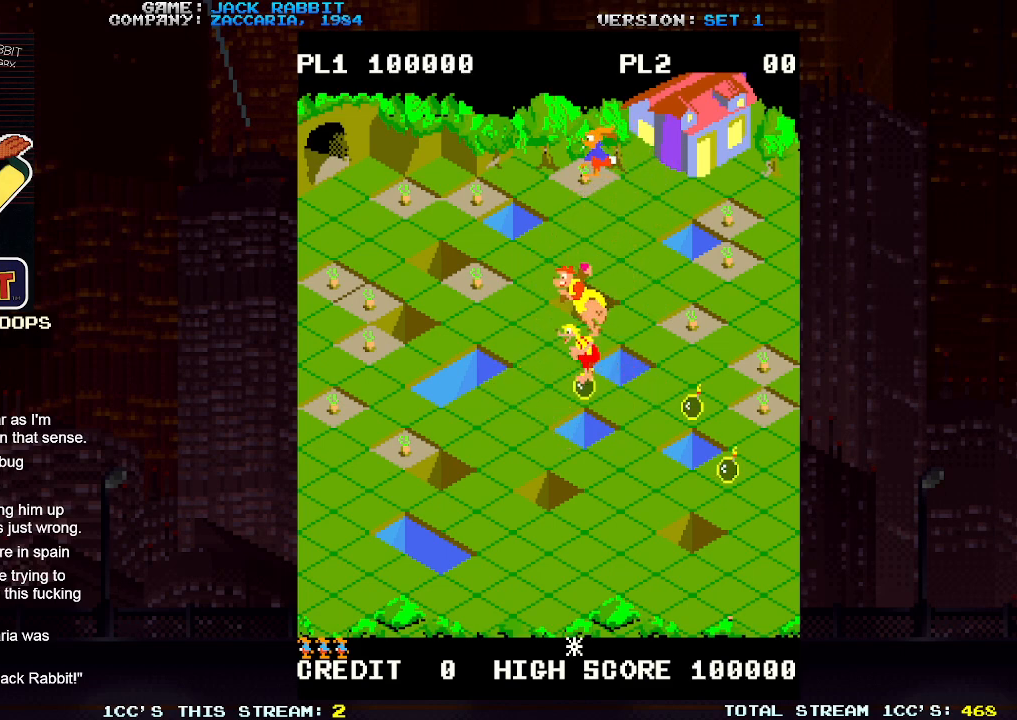
{"dt_ms": 500, "buttons": [], "left_stick": "up-left", "events": [[100, "left_stick", "down-left"], [317, "left_stick", "center"], [483, "left_stick", "up-left"]]}
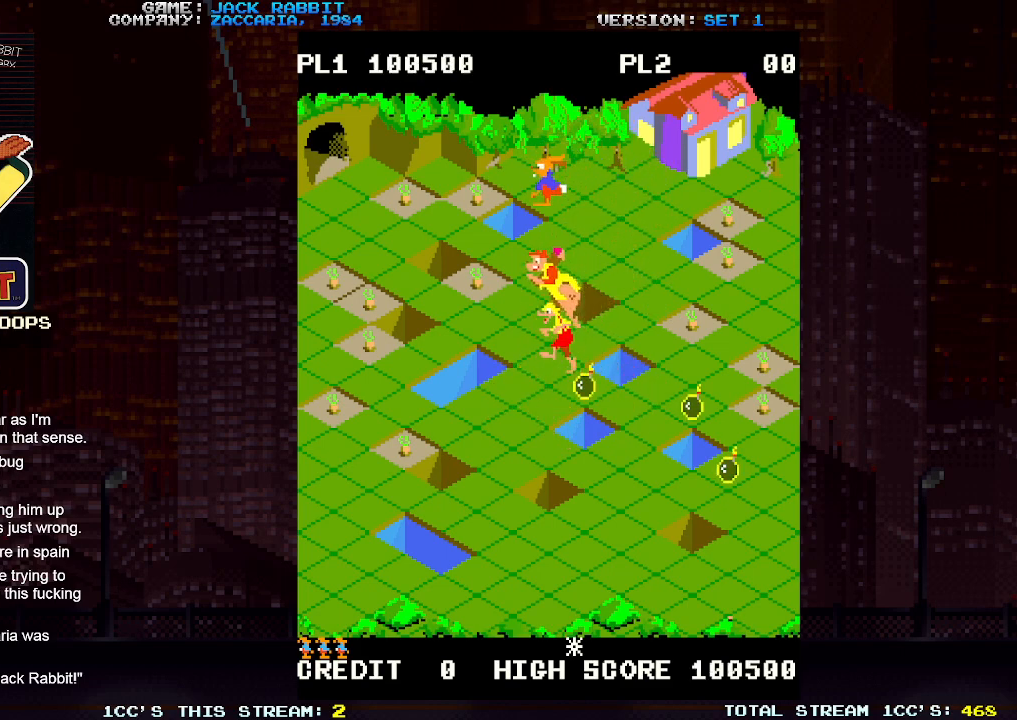
{"dt_ms": 500, "buttons": [], "left_stick": "down-left", "events": [[183, "left_stick", "center"], [367, "left_stick", "down-left"]]}
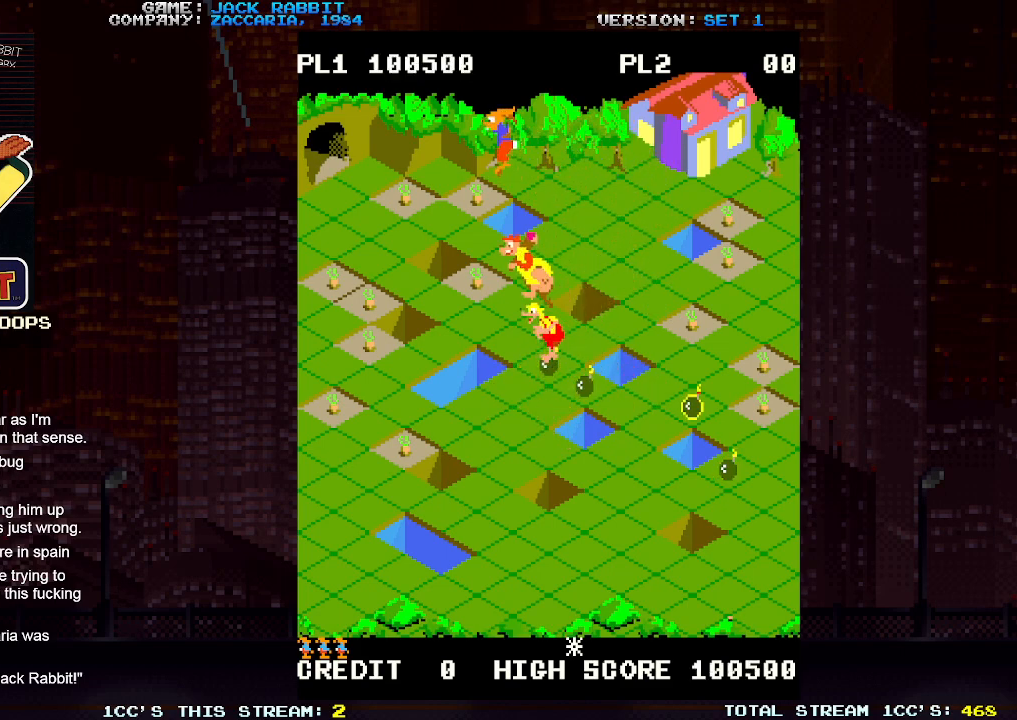
{"dt_ms": 500, "buttons": [], "left_stick": "center", "events": [[167, "left_stick", "center"], [300, "left_stick", "up-left"], [500, "left_stick", "center"]]}
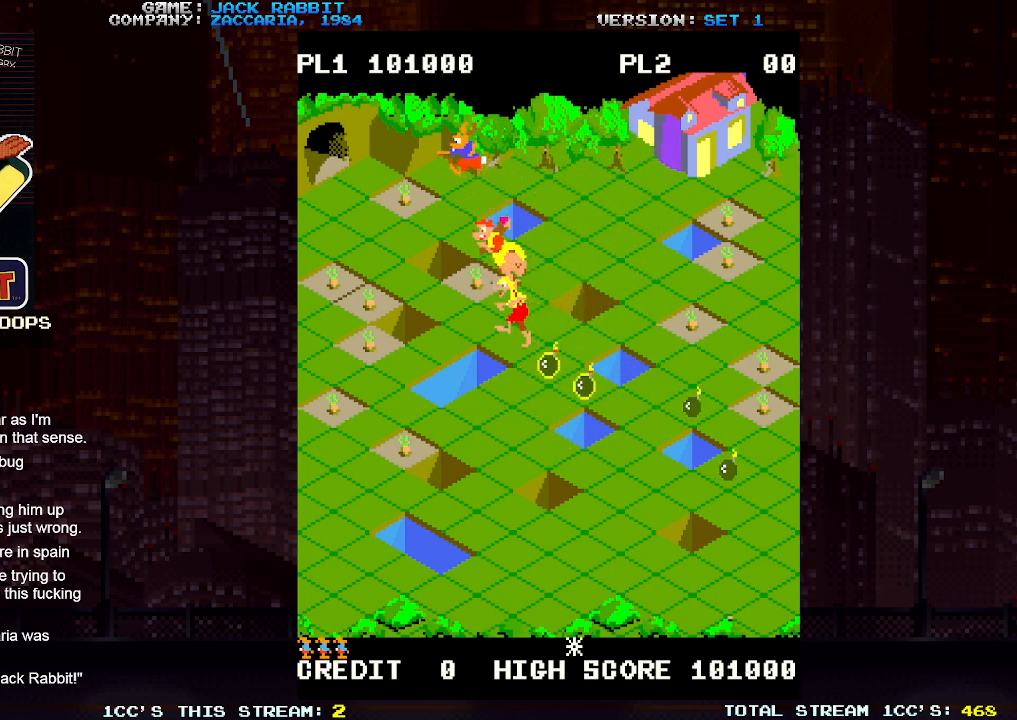
{"dt_ms": 500, "buttons": [], "left_stick": "down-left", "events": [[150, "left_stick", "down-left"]]}
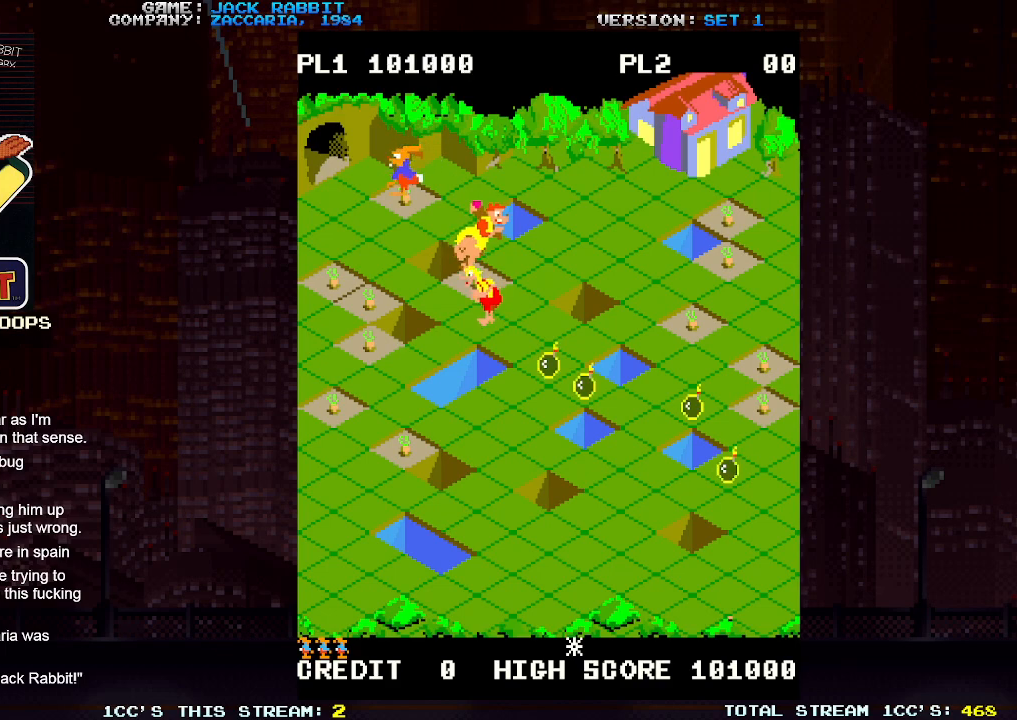
{"dt_ms": 500, "buttons": [], "left_stick": "down-left", "events": []}
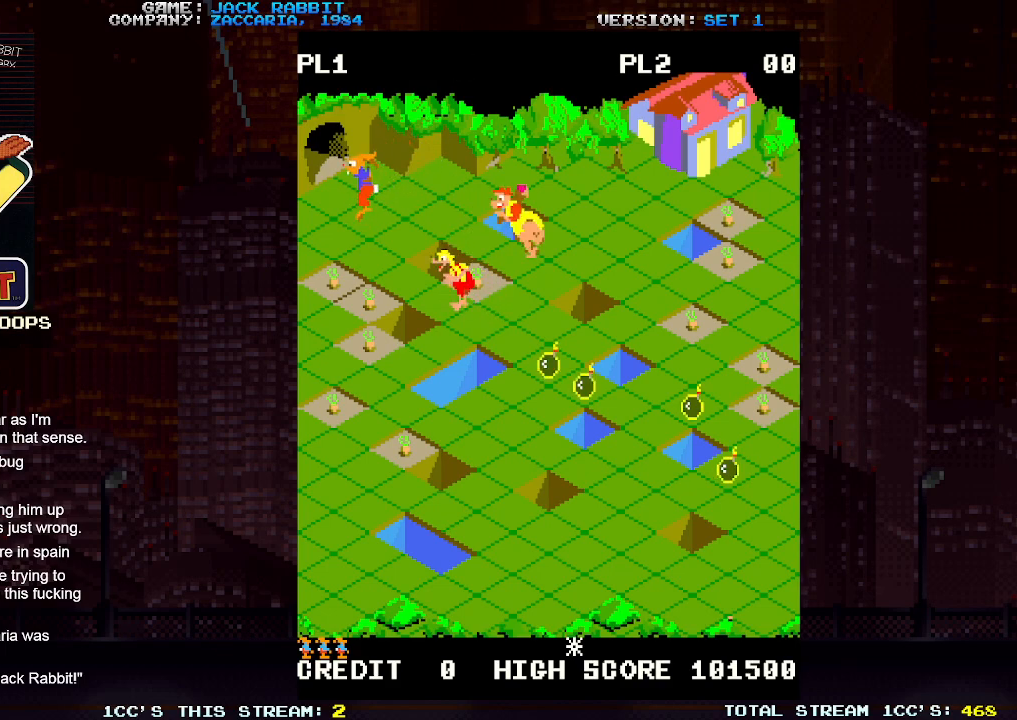
{"dt_ms": 500, "buttons": [], "left_stick": "down-right", "events": [[150, "left_stick", "center"], [267, "left_stick", "down-right"]]}
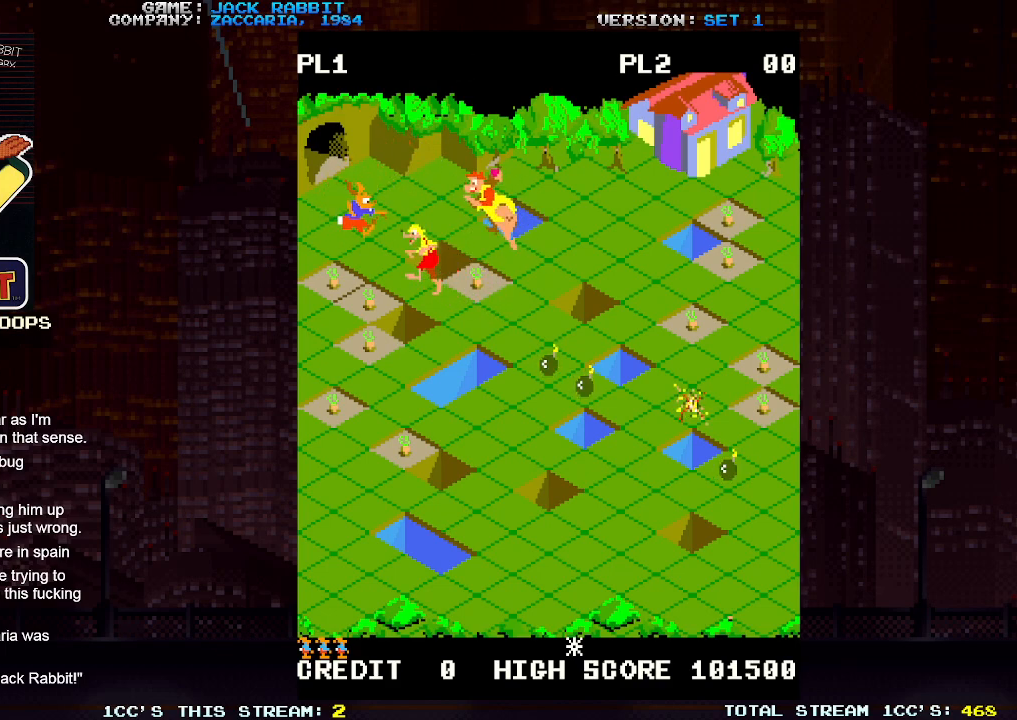
{"dt_ms": 500, "buttons": [], "left_stick": "center", "events": [[17, "left_stick", "center"], [167, "left_stick", "down-left"], [400, "left_stick", "center"]]}
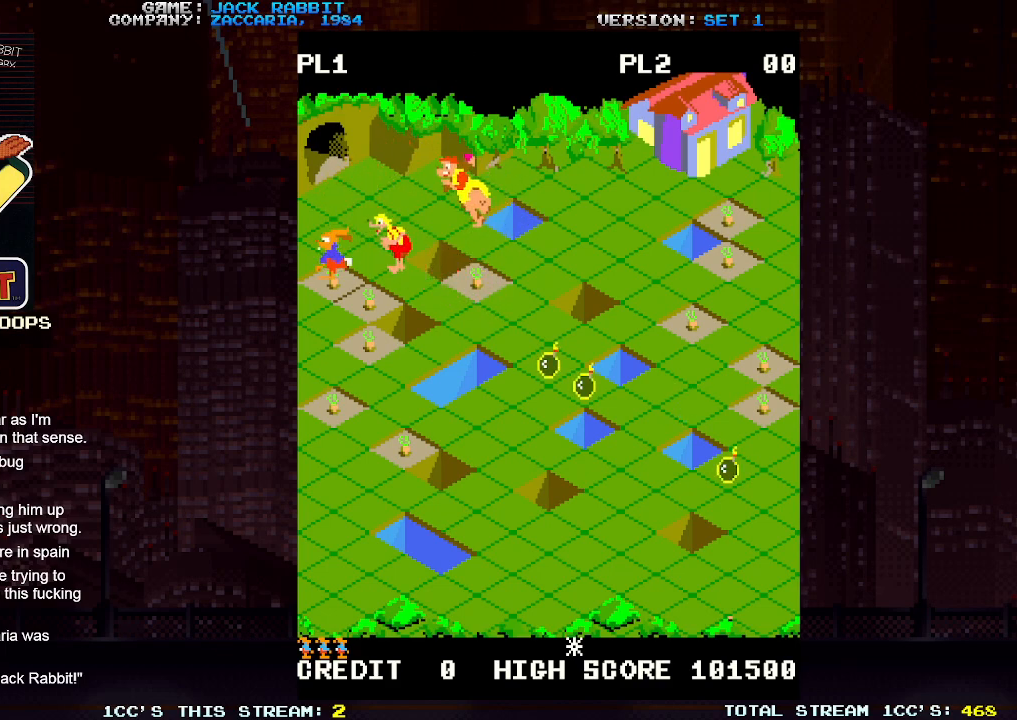
{"dt_ms": 500, "buttons": [], "left_stick": "down-left"}
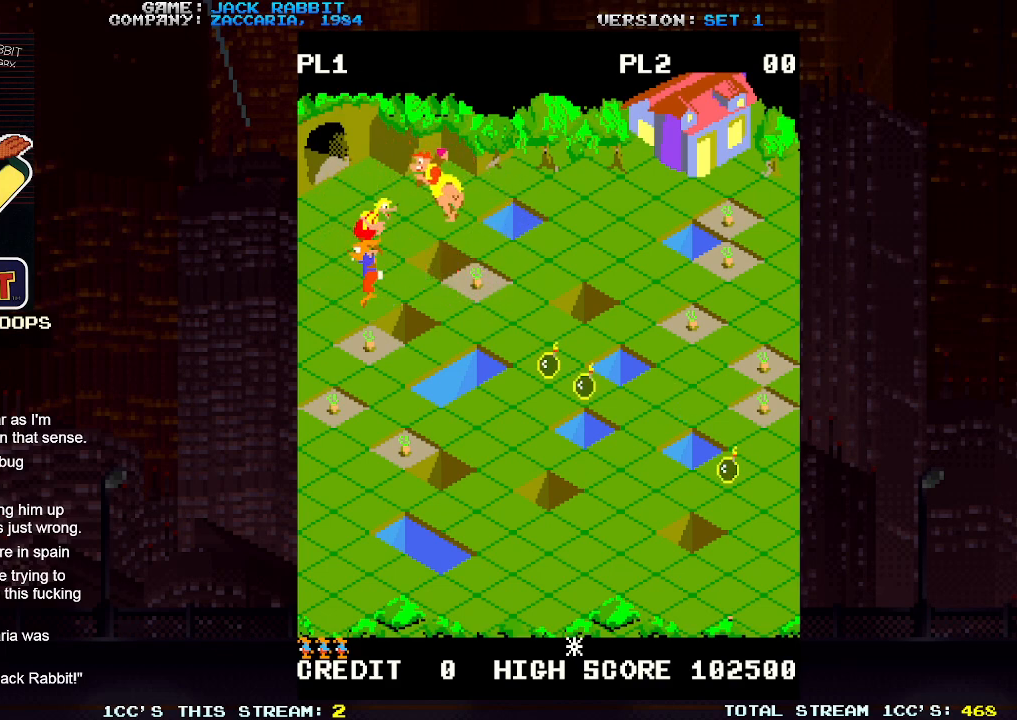
{"dt_ms": 500, "buttons": [], "left_stick": "down-right", "events": [[167, "left_stick", "center"], [317, "left_stick", "down-right"]]}
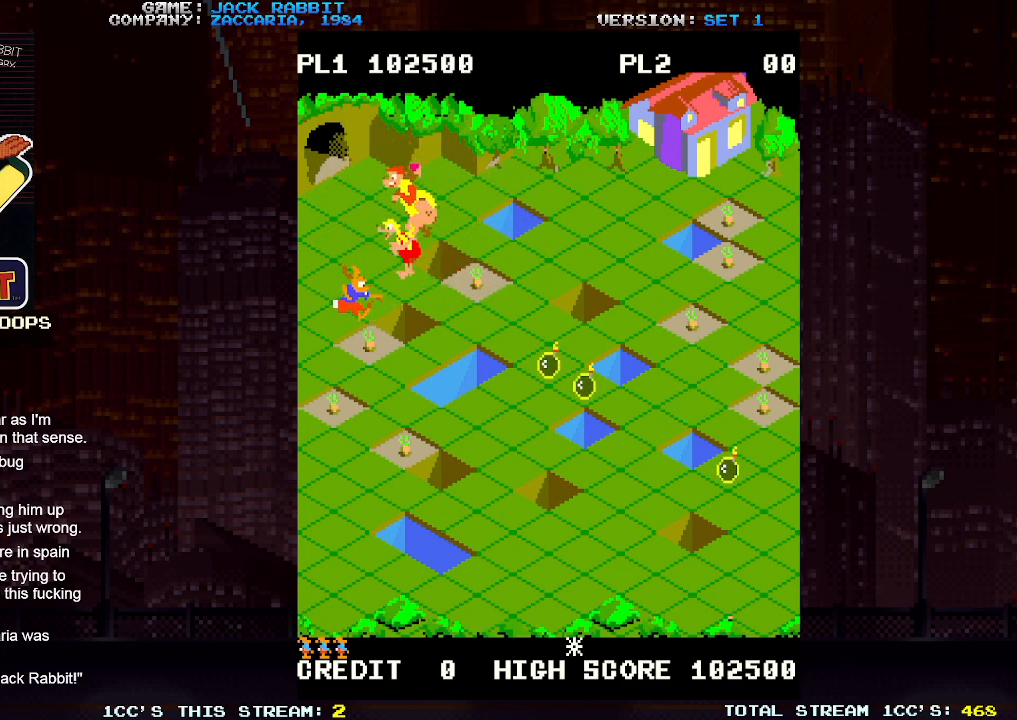
{"dt_ms": 500, "buttons": [], "left_stick": "center", "events": [[33, "left_stick", "center"], [167, "left_stick", "down-left"], [433, "left_stick", "center"]]}
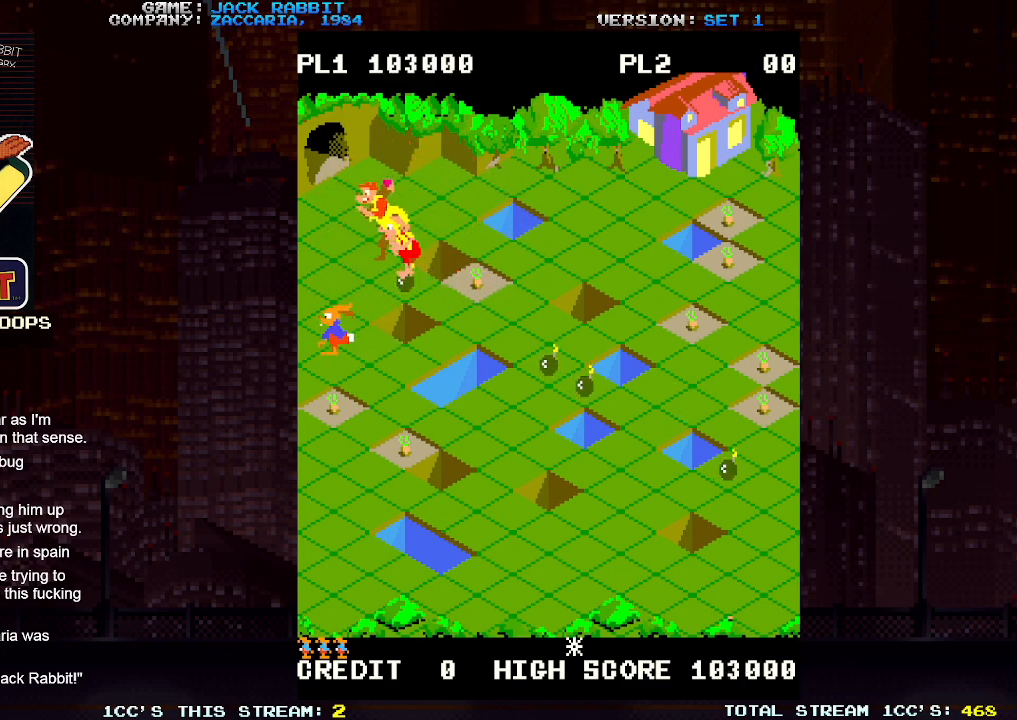
{"dt_ms": 500, "buttons": [], "left_stick": "down-left", "events": [[17, "left_stick", "down-right"], [350, "left_stick", "down-left"]]}
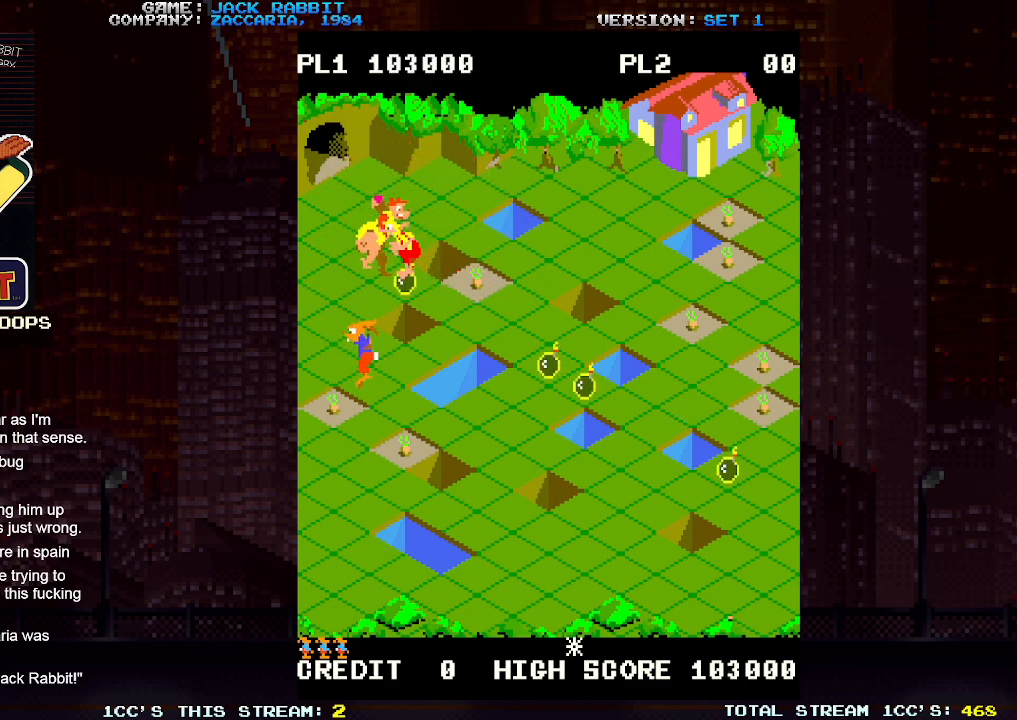
{"dt_ms": 500, "buttons": ["SQUARE"], "left_stick": "down-right", "events": [[117, "left_stick", "center"], [333, "SQUARE", "down"], [350, "left_stick", "down-right"]]}
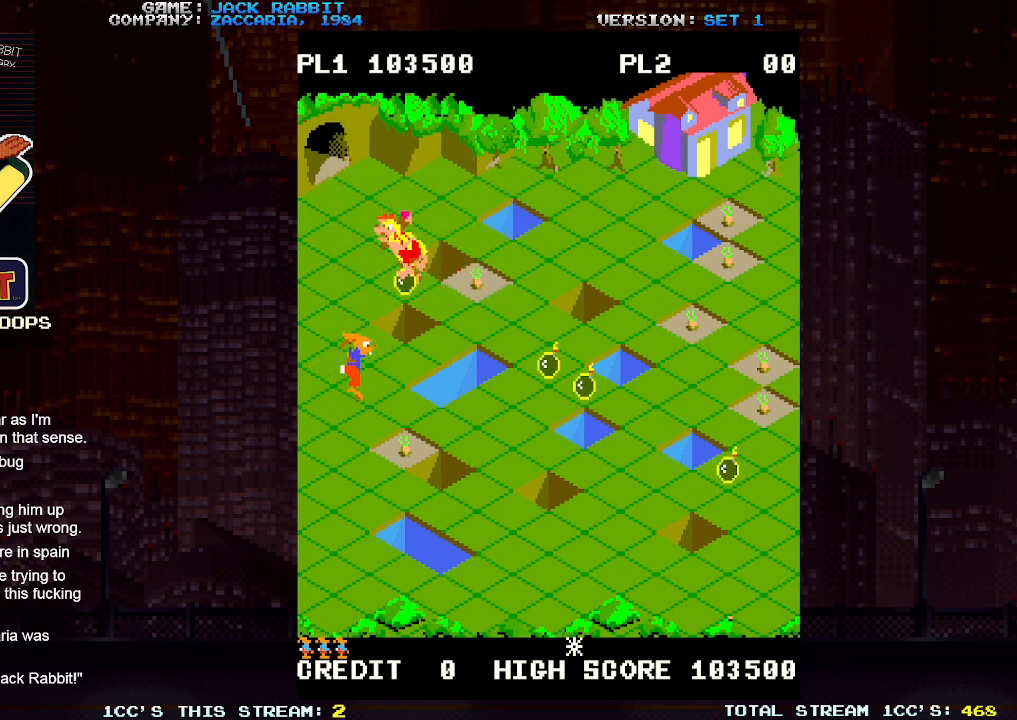
{"dt_ms": 500, "buttons": [], "left_stick": "up-right", "events": [[83, "SQUARE", "up"], [83, "left_stick", "center"], [367, "left_stick", "up-right"]]}
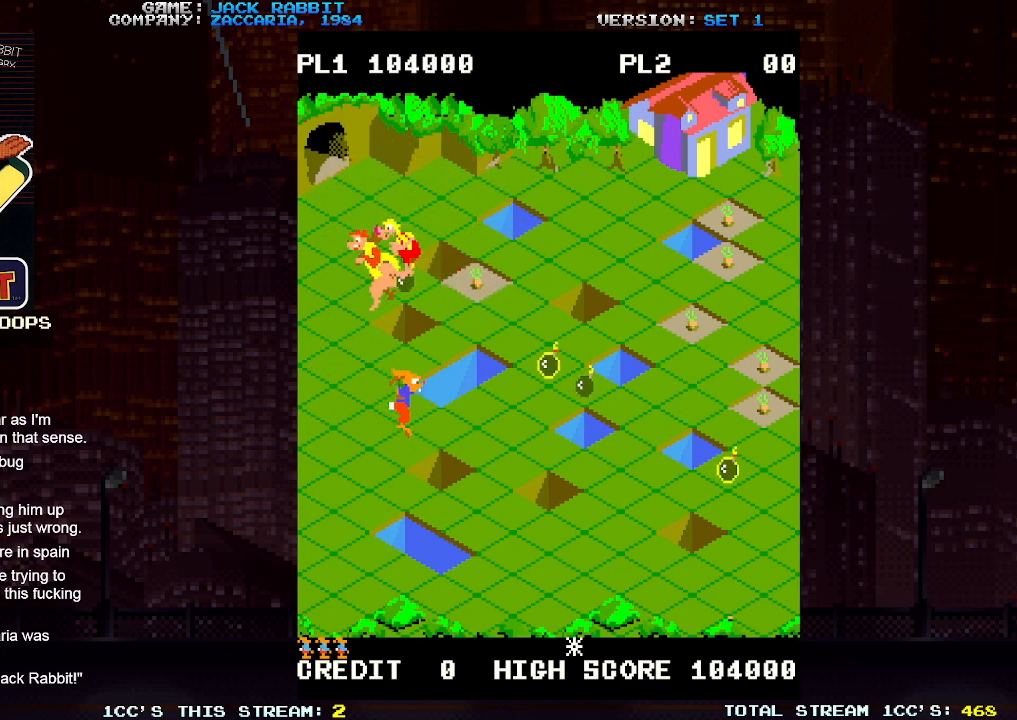
{"dt_ms": 500, "buttons": [], "left_stick": "down-right"}
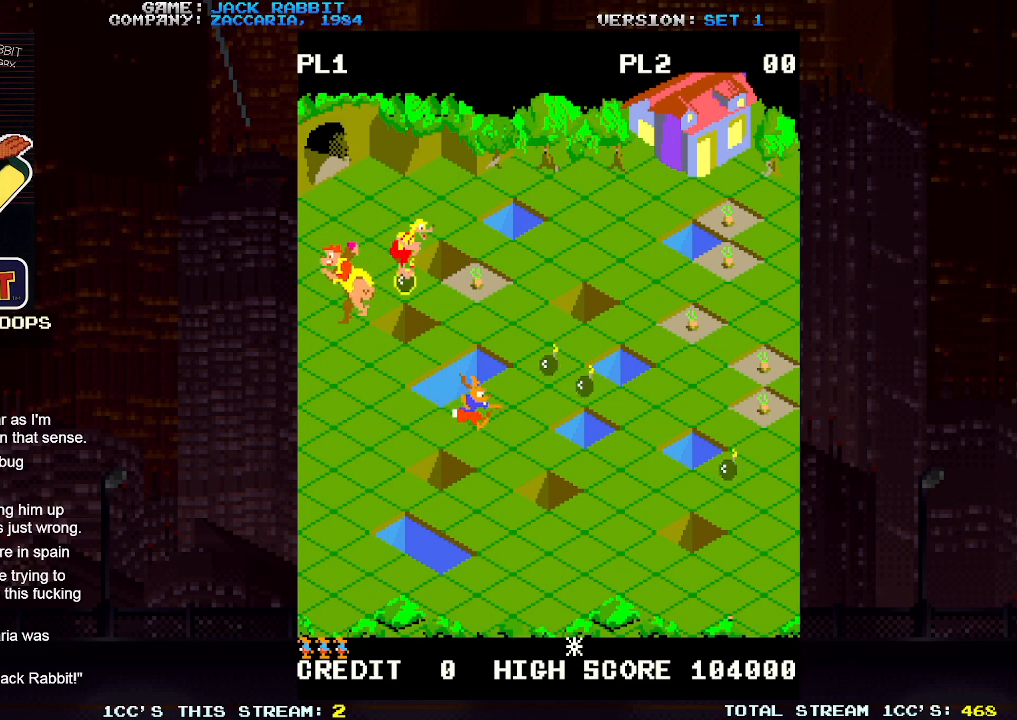
{"dt_ms": 500, "buttons": [], "left_stick": "center", "events": [[183, "left_stick", "center"]]}
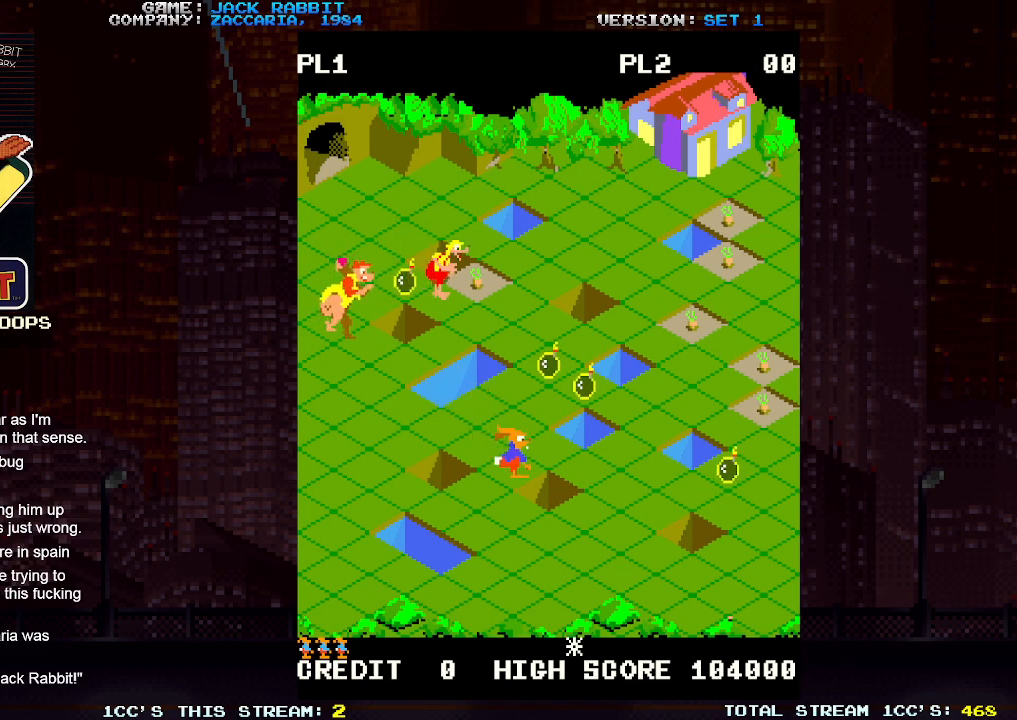
{"dt_ms": 1000, "buttons": [], "left_stick": "up-right"}
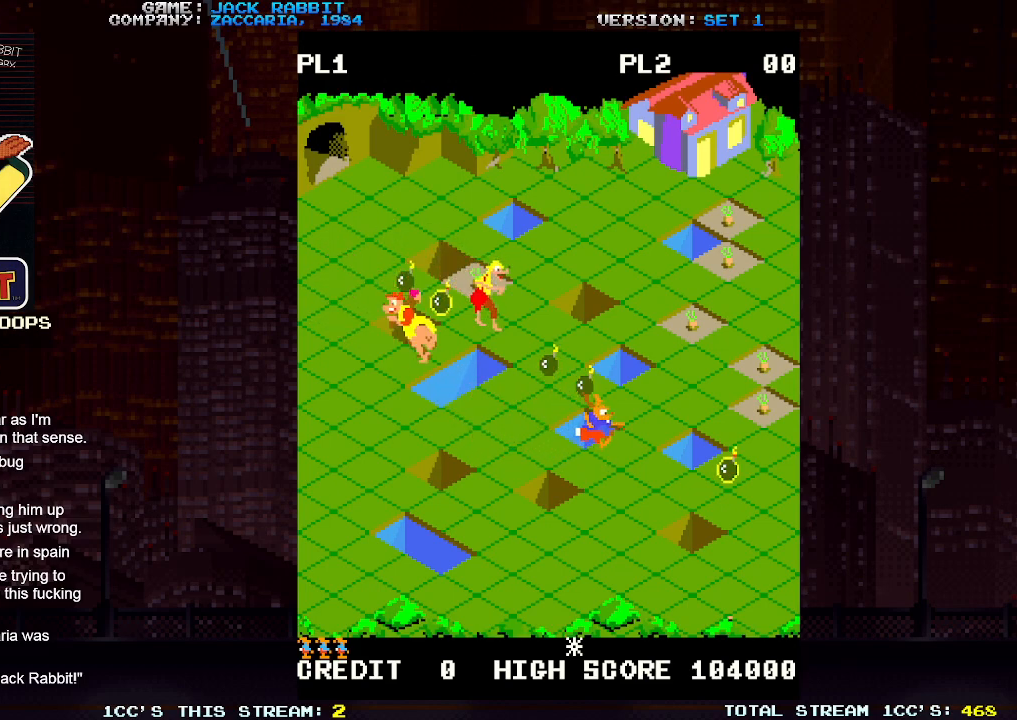
{"dt_ms": 500, "buttons": [], "left_stick": "up-right", "events": []}
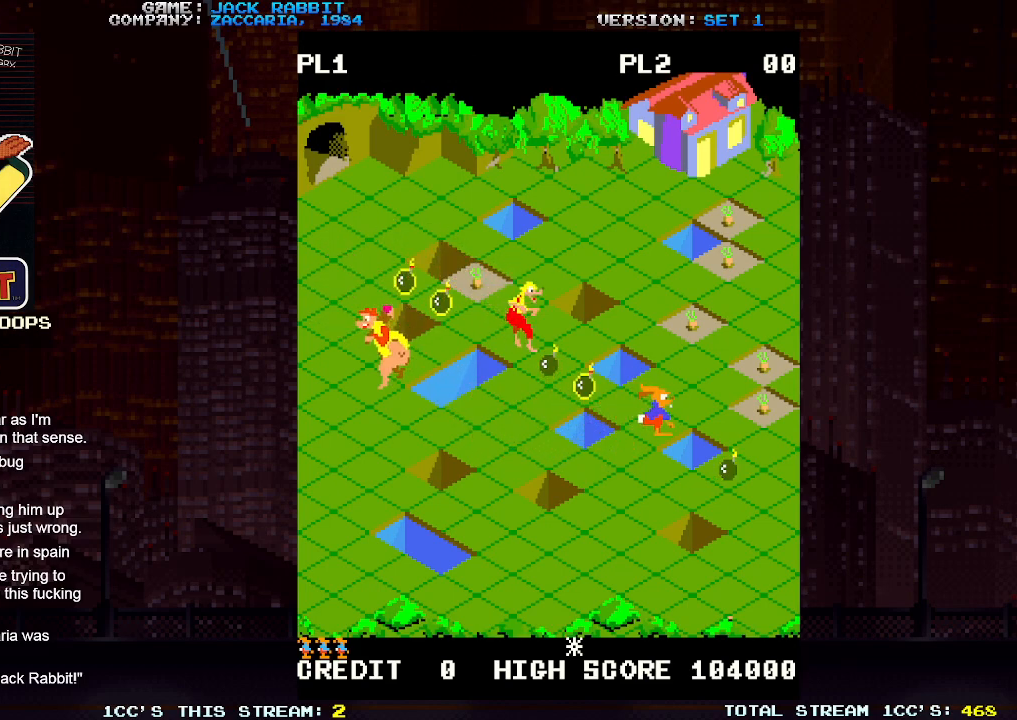
{"dt_ms": 1000, "buttons": [], "left_stick": "up-right"}
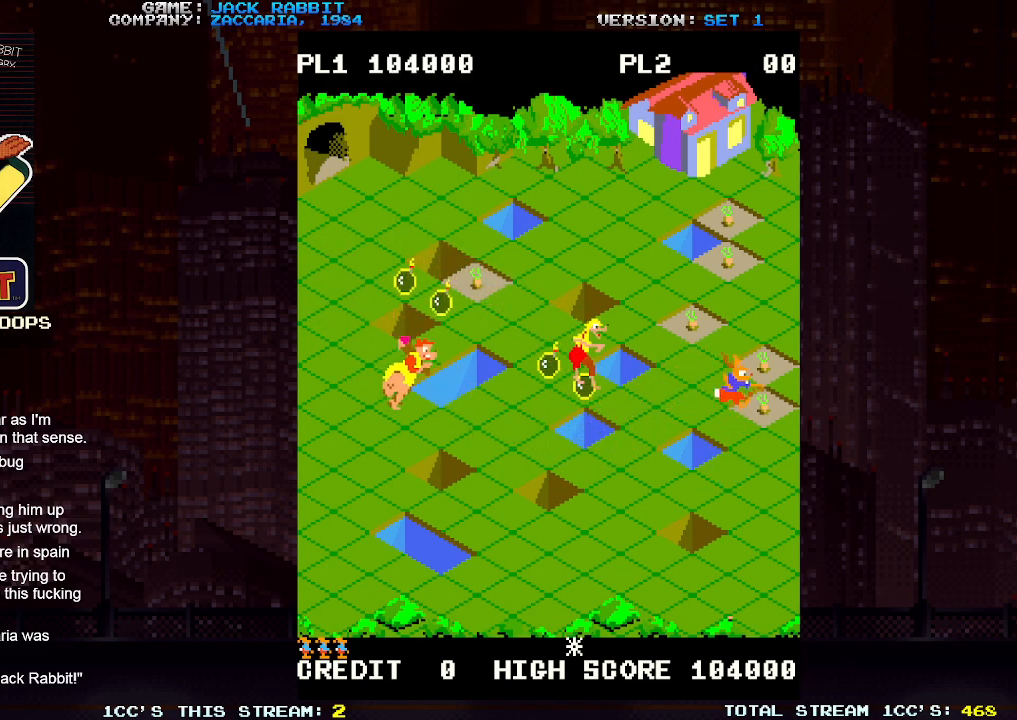
{"dt_ms": 500, "buttons": [], "left_stick": "center", "events": [[33, "left_stick", "center"], [183, "left_stick", "up-left"], [367, "left_stick", "center"]]}
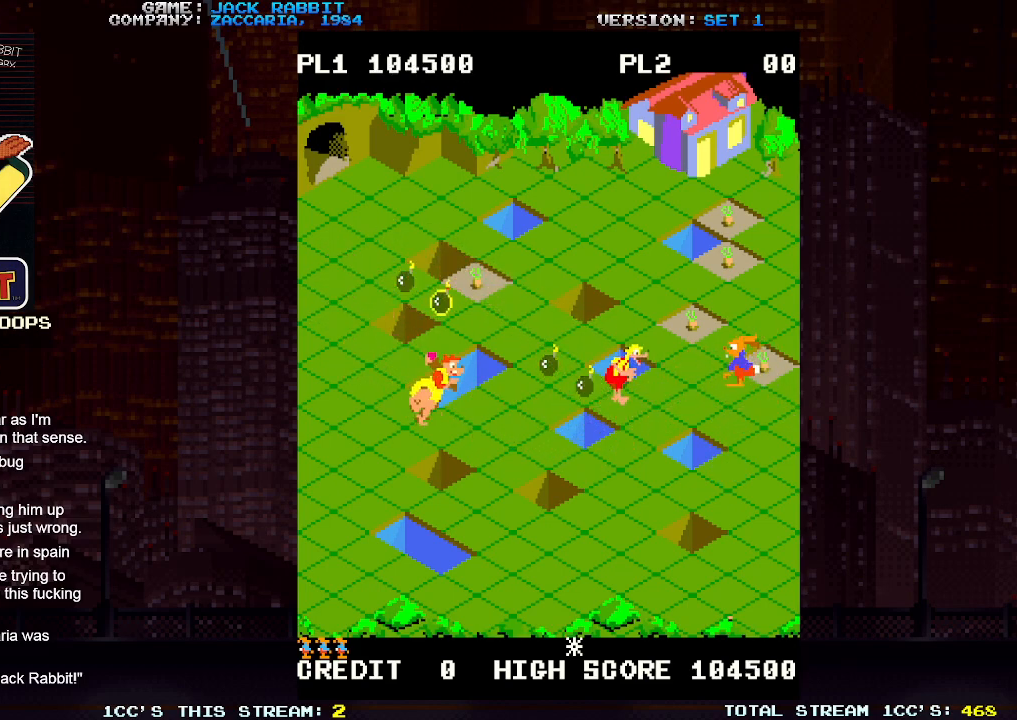
{"dt_ms": 500, "buttons": ["SQUARE"], "left_stick": "up-left", "events": [[17, "left_stick", "right"], [67, "left_stick", "up-right"], [233, "left_stick", "center"], [433, "left_stick", "up-left"], [450, "SQUARE", "down"]]}
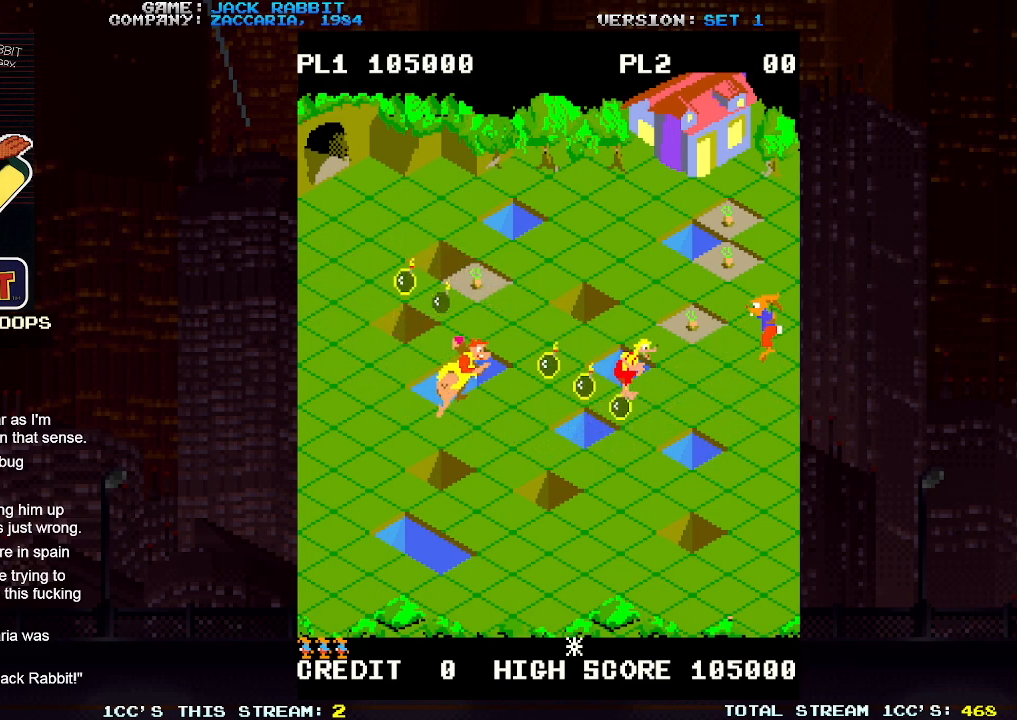
{"dt_ms": 1000, "buttons": [], "left_stick": "center"}
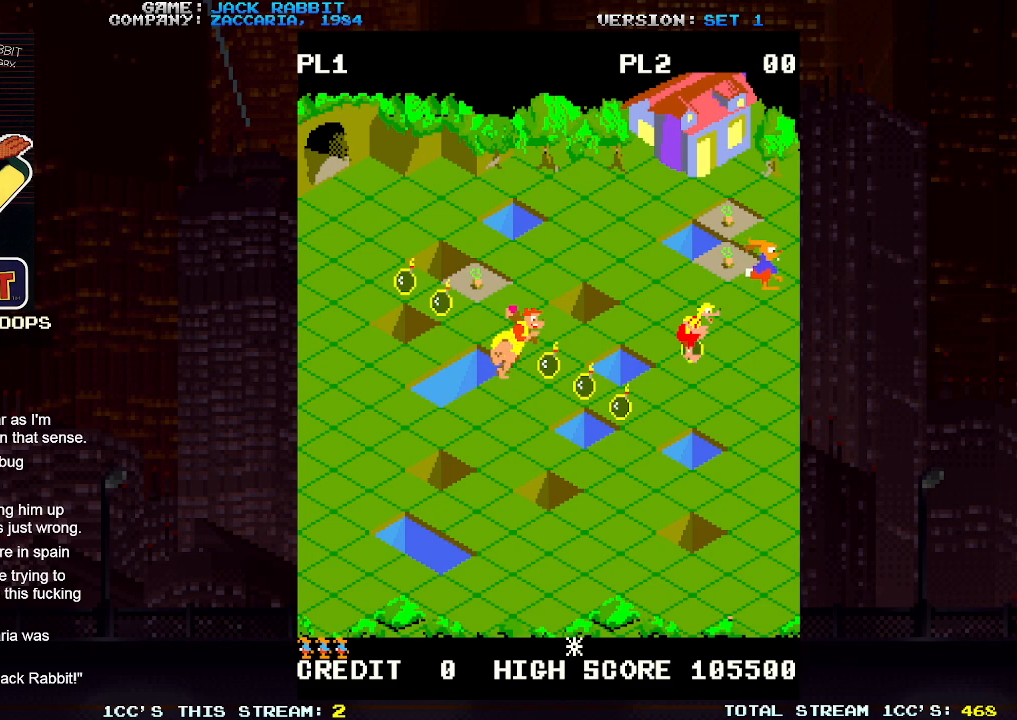
{"dt_ms": 500, "buttons": [], "left_stick": "right", "events": [[100, "left_stick", "up-left"], [233, "left_stick", "center"], [483, "left_stick", "right"]]}
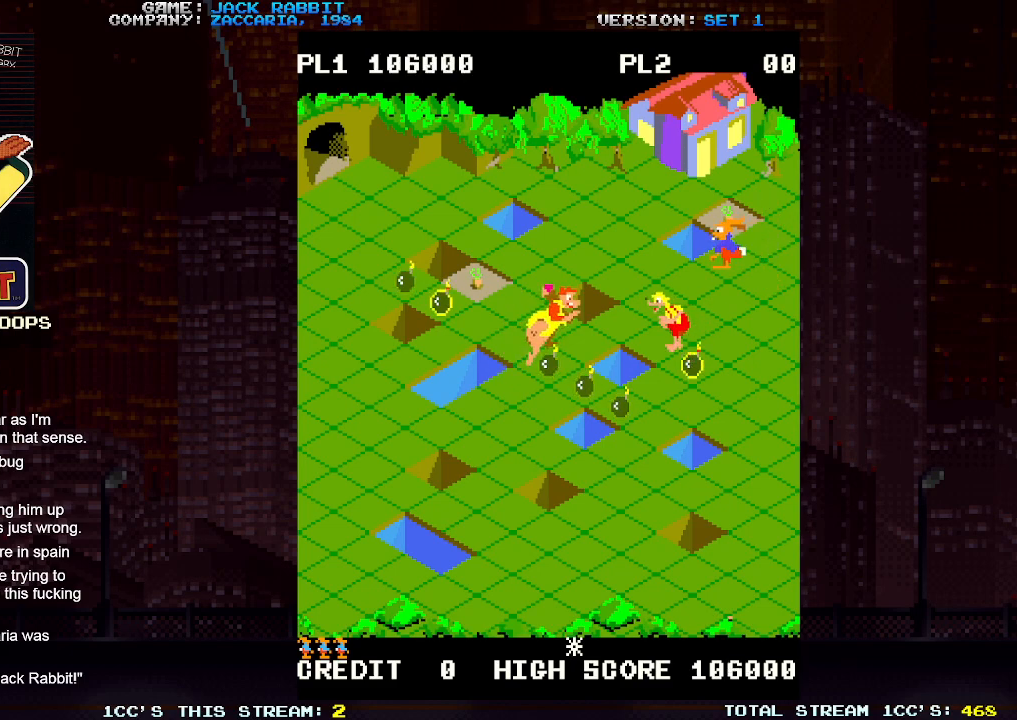
{"dt_ms": 500, "buttons": [], "left_stick": "up-left", "events": [[17, "left_stick", "up-right"], [167, "left_stick", "center"], [350, "left_stick", "up-left"]]}
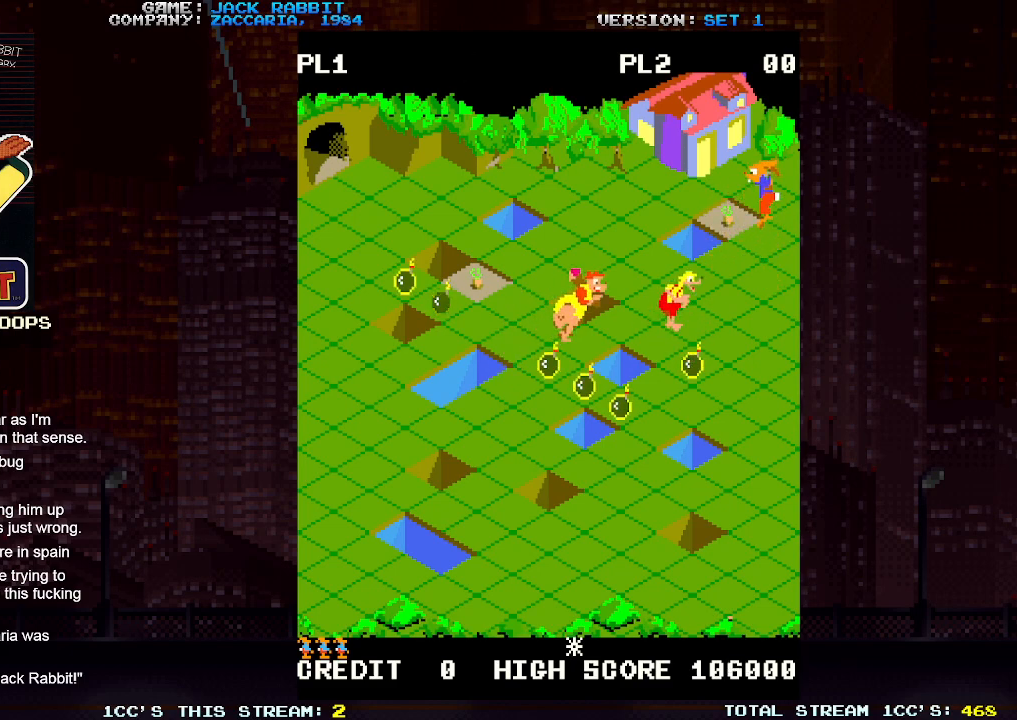
{"dt_ms": 500, "buttons": [], "left_stick": "up-left", "events": [[17, "left_stick", "center"], [200, "left_stick", "up-left"]]}
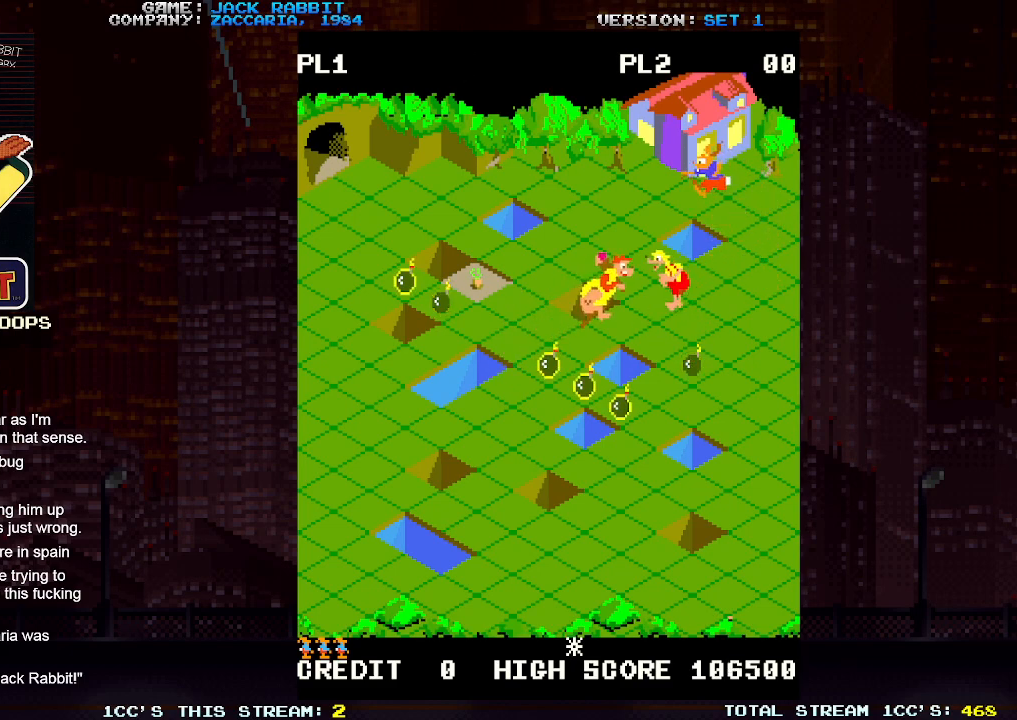
{"dt_ms": 500, "buttons": ["SQUARE"], "left_stick": "down-left", "events": [[350, "left_stick", "center"], [467, "SQUARE", "down"], [483, "left_stick", "down-left"]]}
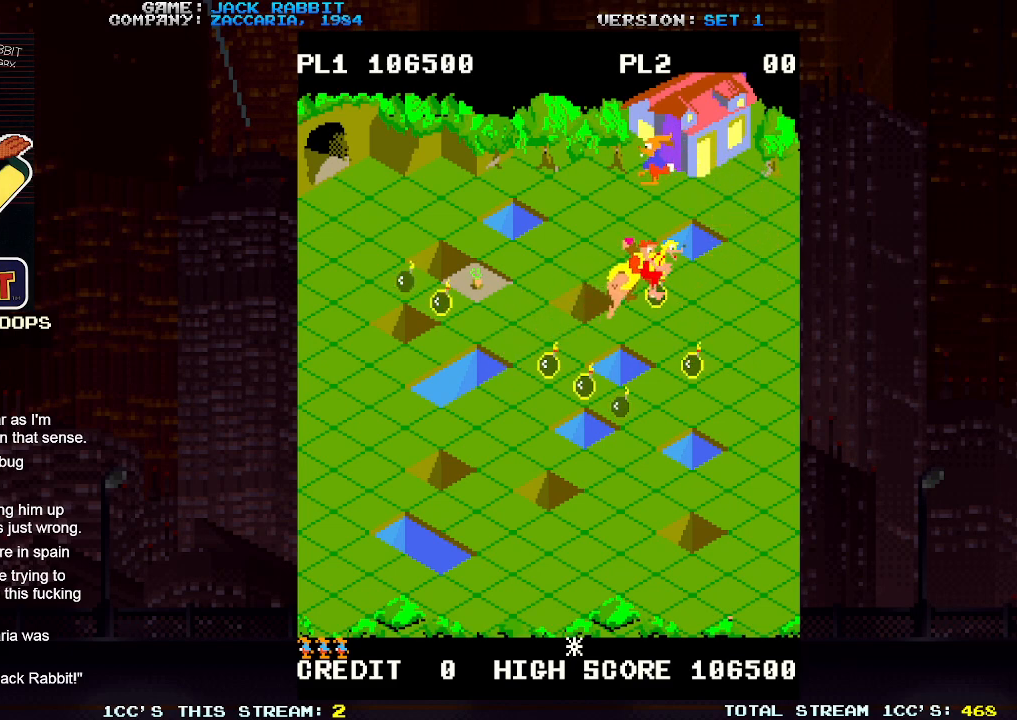
{"dt_ms": 500, "buttons": ["SQUARE"], "left_stick": "down-left", "events": []}
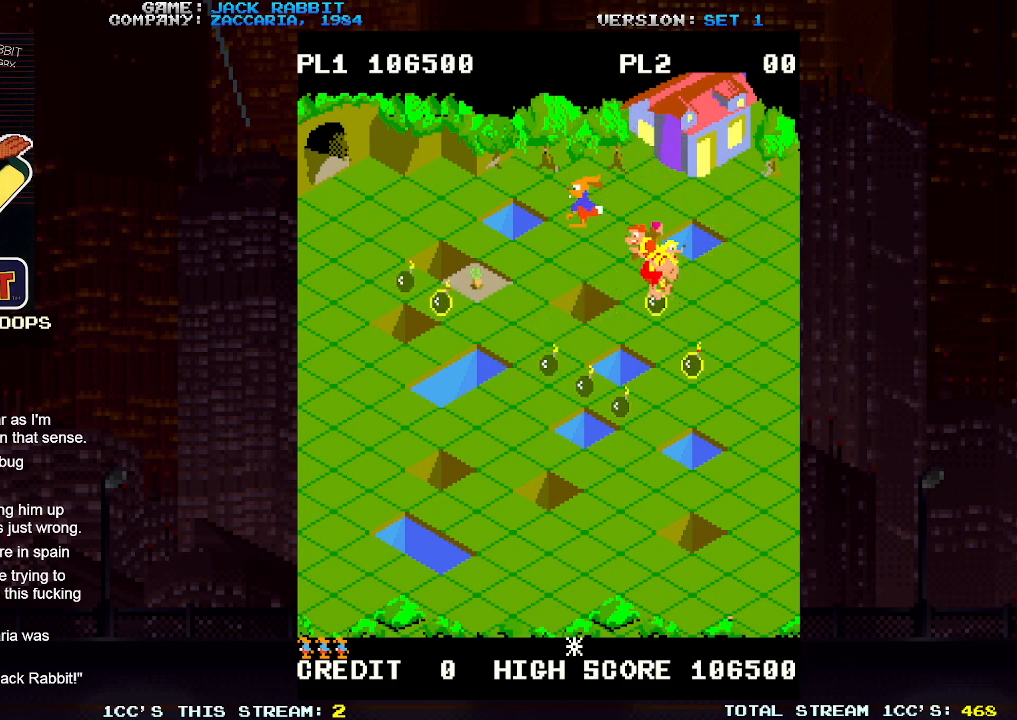
{"dt_ms": 500, "buttons": [], "left_stick": "down-left", "events": [[150, "SQUARE", "up"], [200, "left_stick", "center"], [483, "left_stick", "down-left"]]}
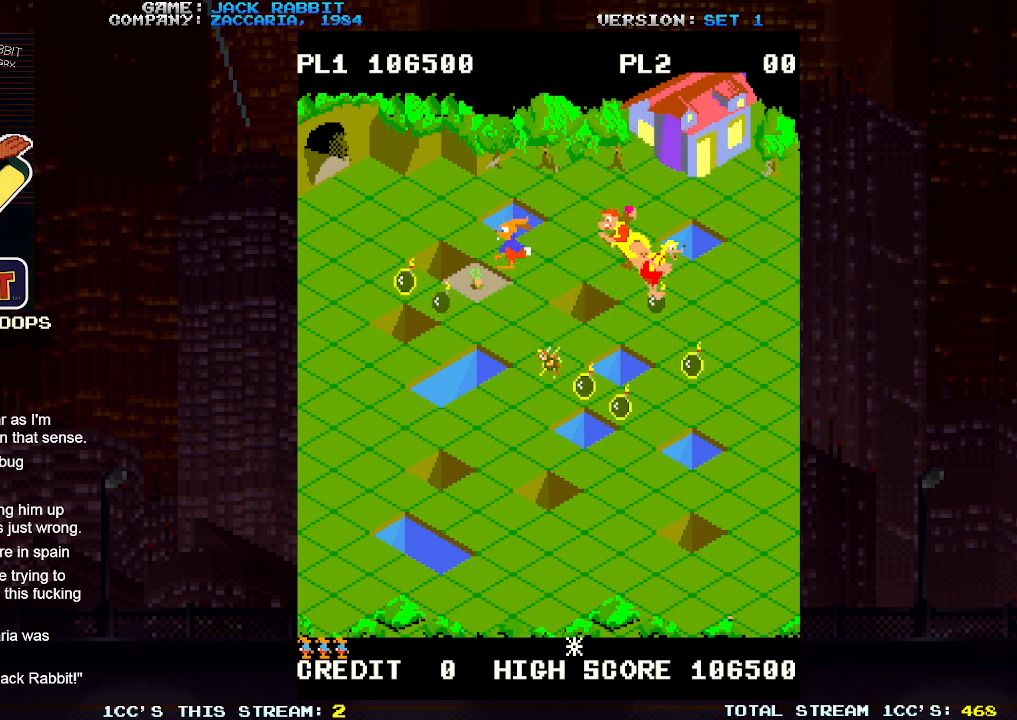
{"dt_ms": 500, "buttons": [], "left_stick": "center", "events": [[217, "left_stick", "center"]]}
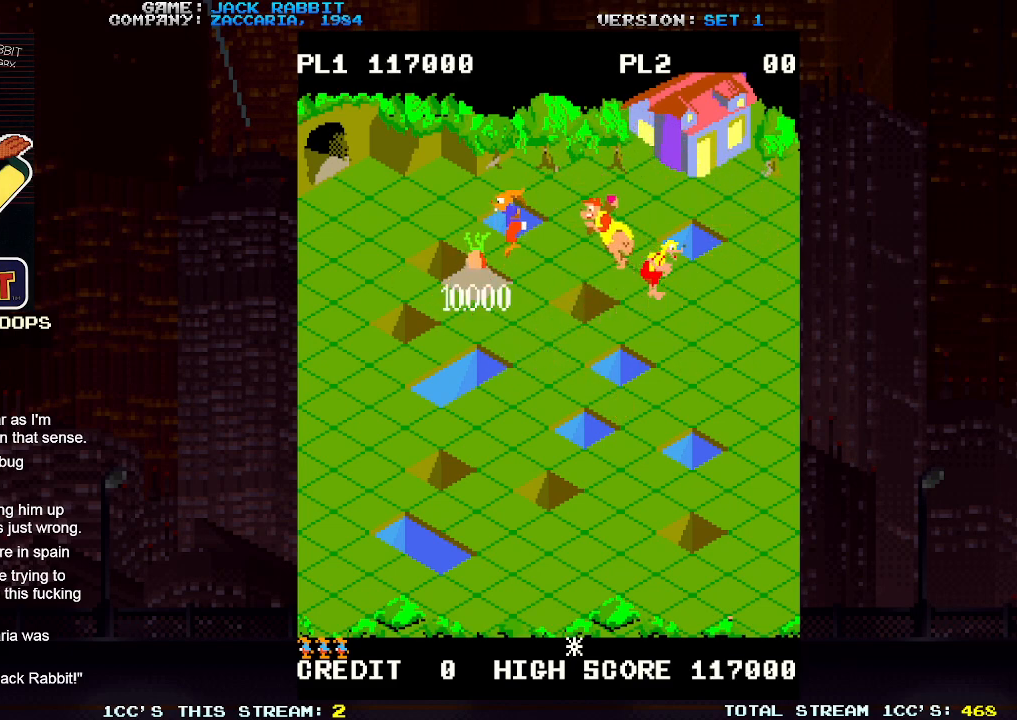
{"dt_ms": 500, "buttons": [], "left_stick": "center", "events": []}
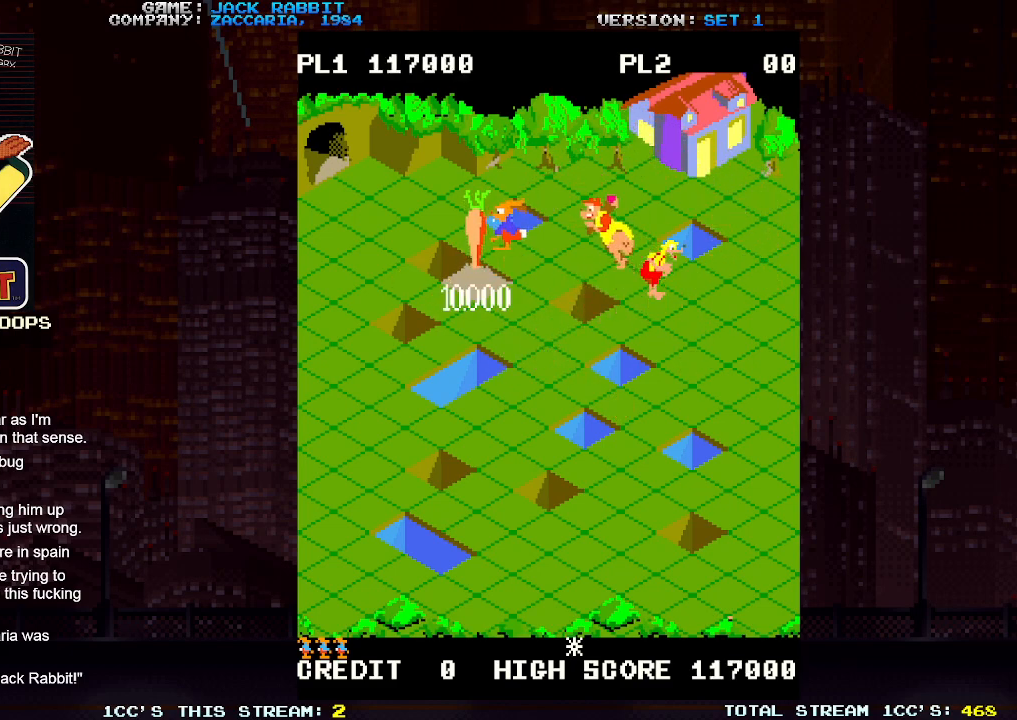
{"dt_ms": 500, "buttons": [], "left_stick": "center", "events": []}